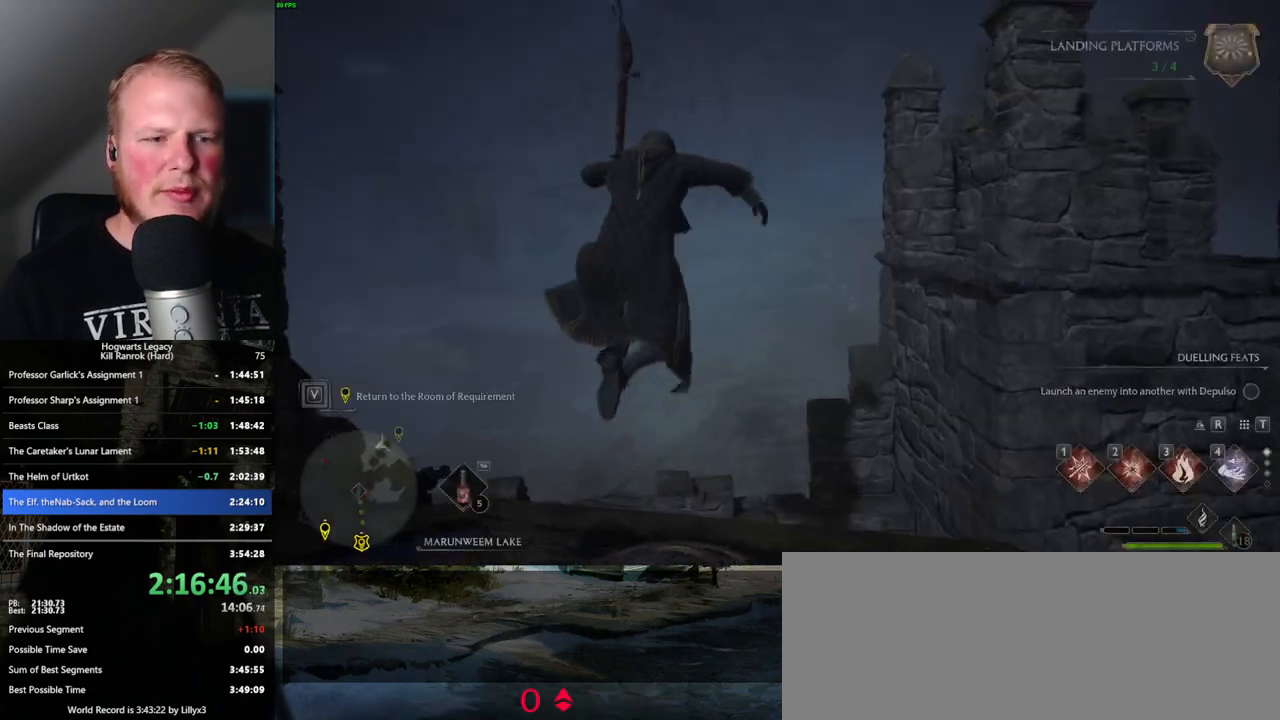
Gameplay with keyboard and mouse; each line is a JSON object with the keys and mouse buttons held at the frame after it. "events" lists presses ("down") and releases ("up") of ".", "/", "0", "1", "2", "3", "4", "5", "6", "7", "8", "9", "a", "alt_l", "alt_r", "b", "backslash", "backspace", "c", "caps_lock", "comma", "ctrl_l", "ctrl_r", "d", "e", "equals", "escape", "f", "f1", "f10", "f11", "f12", "f2", "f3", "f4", "f5", "f6", "f7", "f8", "f9", "g", "h", "i", "j", "k", "l", "lbracket", "m", "minus", "n", "o", "p", "q", "quote", "r", "rbracket", "return", "s", "semicolon", "shift_l", "shift_r", "space", "super_l", "super_r", "t", "tab", "tilde", "u", "v", "w", "x", "y", "z", "mouse_left", "mouse_wheel", "mouse_right", "mouse_mb4" and "mouse_mb5" between this image and that frame as [ms after this image, input, new state], when the widget could be followed in between. "mouse_left", "mouse_wheel", "mouse_right", "mouse_mb4", "mouse_mb5" = the "left", "wheel", "right", "mb4", "mb5" buttons of the "mouse" list. No other keys are recorded. "wheel" means that the mouse wheel is clicked or scrolled. Mouse movement is not recorded.
{"keys": ["w"], "mouse": [], "events": [[17, "w", "down"]]}
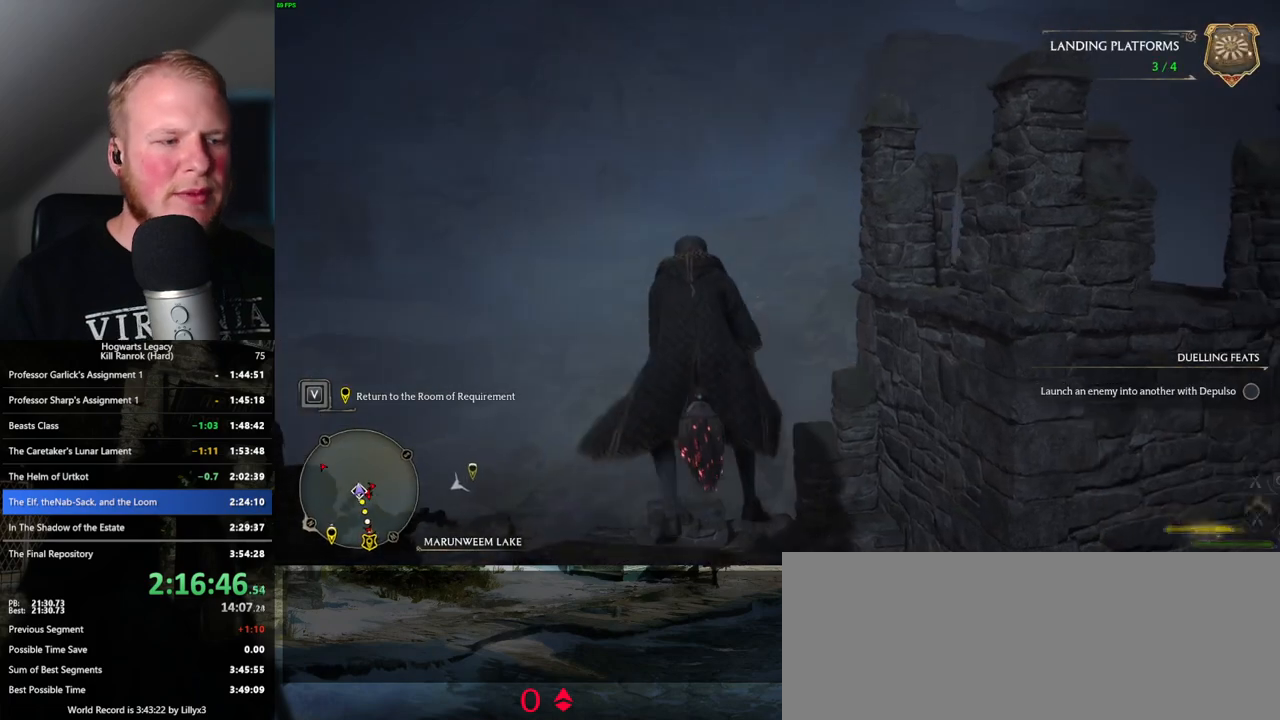
{"keys": ["ctrl_l", "d", "w"], "mouse": ["left"], "events": [[67, "mouse_left", "down"], [350, "d", "down"], [484, "ctrl_l", "down"]]}
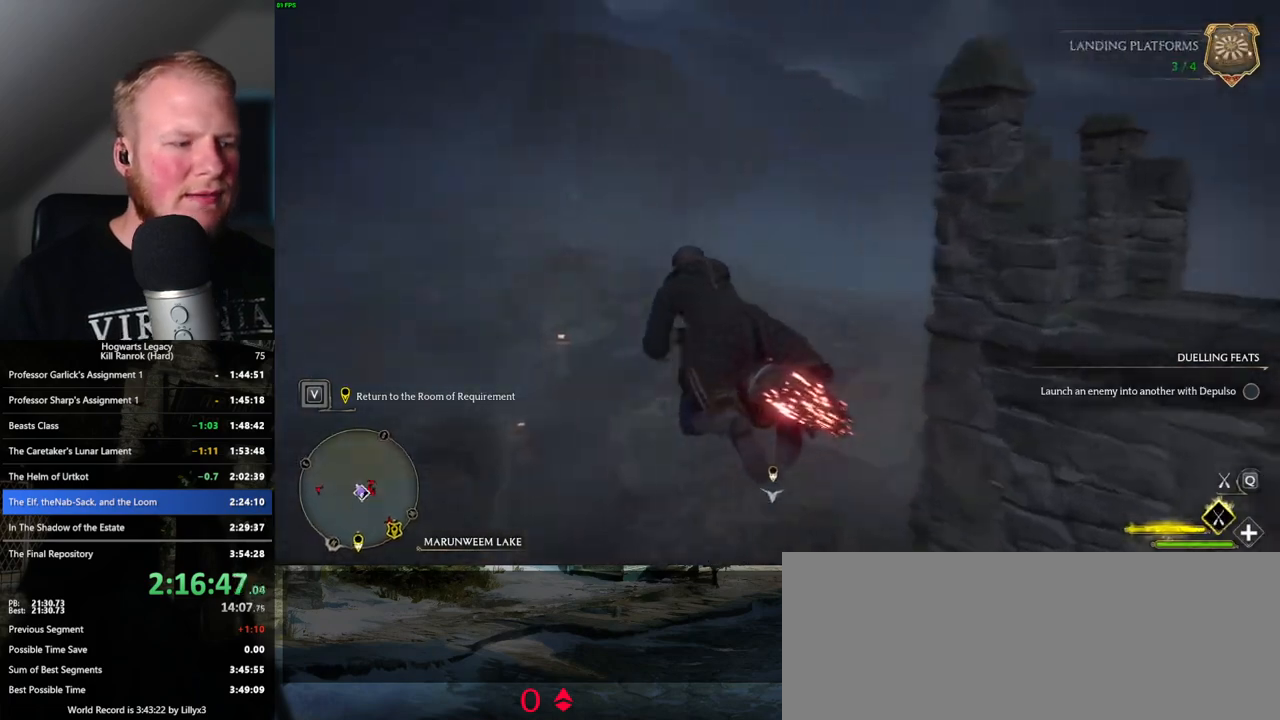
{"keys": ["ctrl_l", "w"], "mouse": ["left"], "events": [[34, "d", "up"]]}
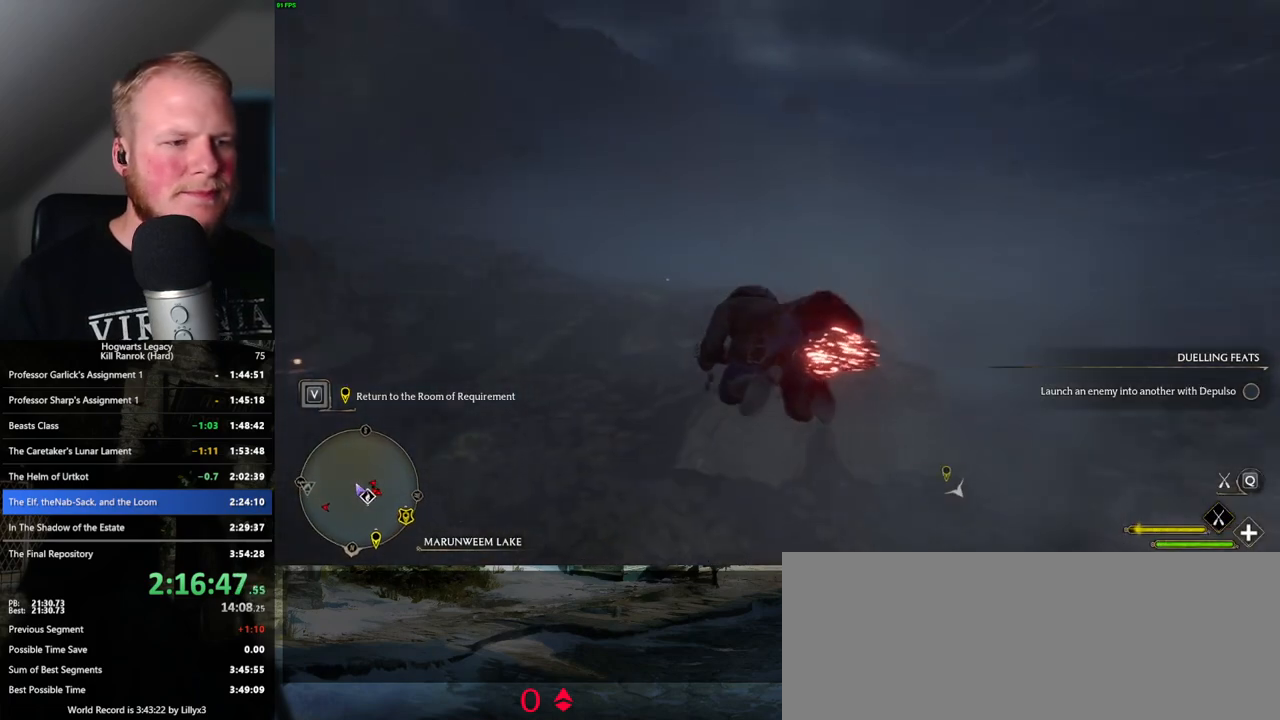
{"keys": ["ctrl_l", "w"], "mouse": ["left"], "events": [[200, "ctrl_l", "up"], [467, "ctrl_l", "down"]]}
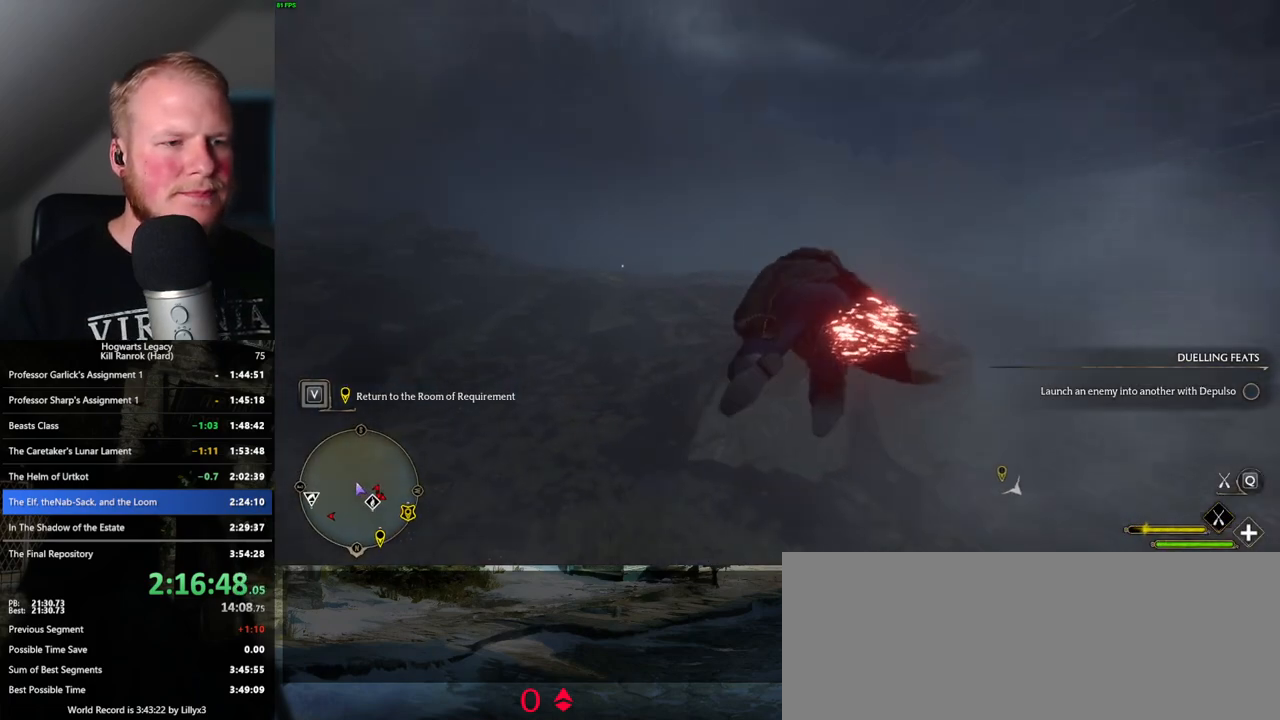
{"keys": ["w"], "mouse": ["left"], "events": [[167, "ctrl_l", "up"]]}
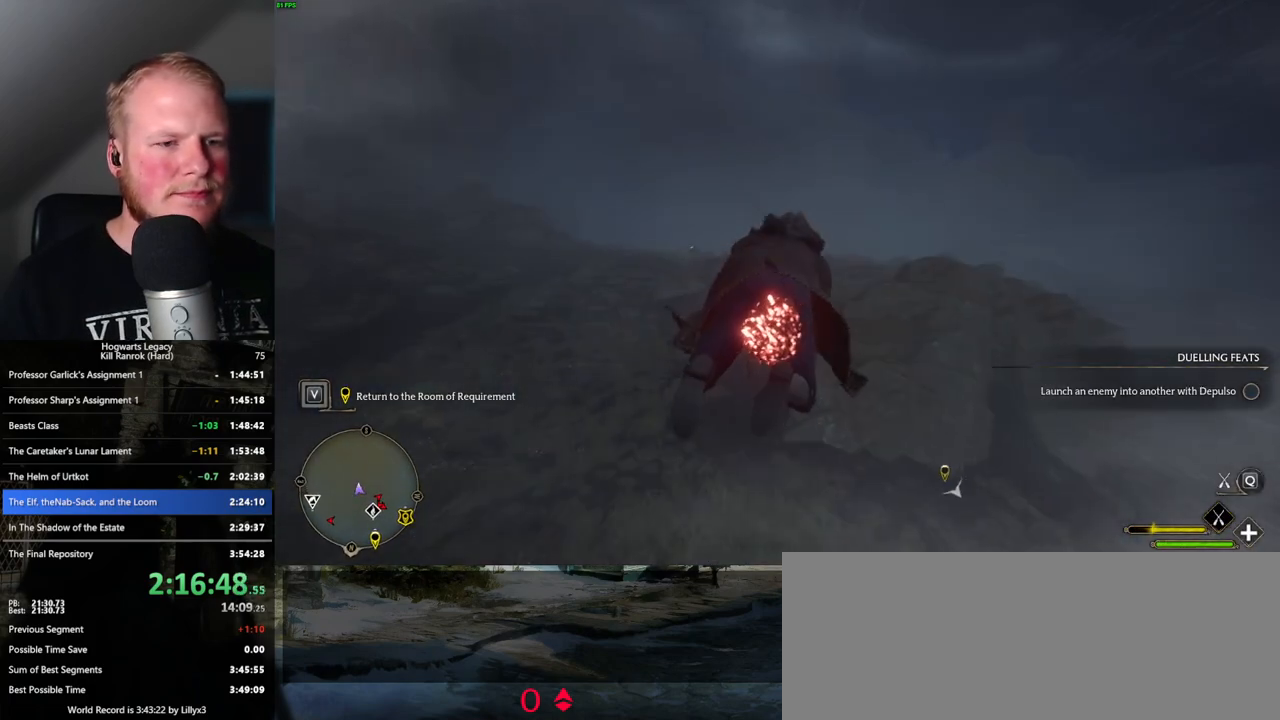
{"keys": ["w"], "mouse": ["left"], "events": [[67, "ctrl_l", "down"], [200, "ctrl_l", "up"]]}
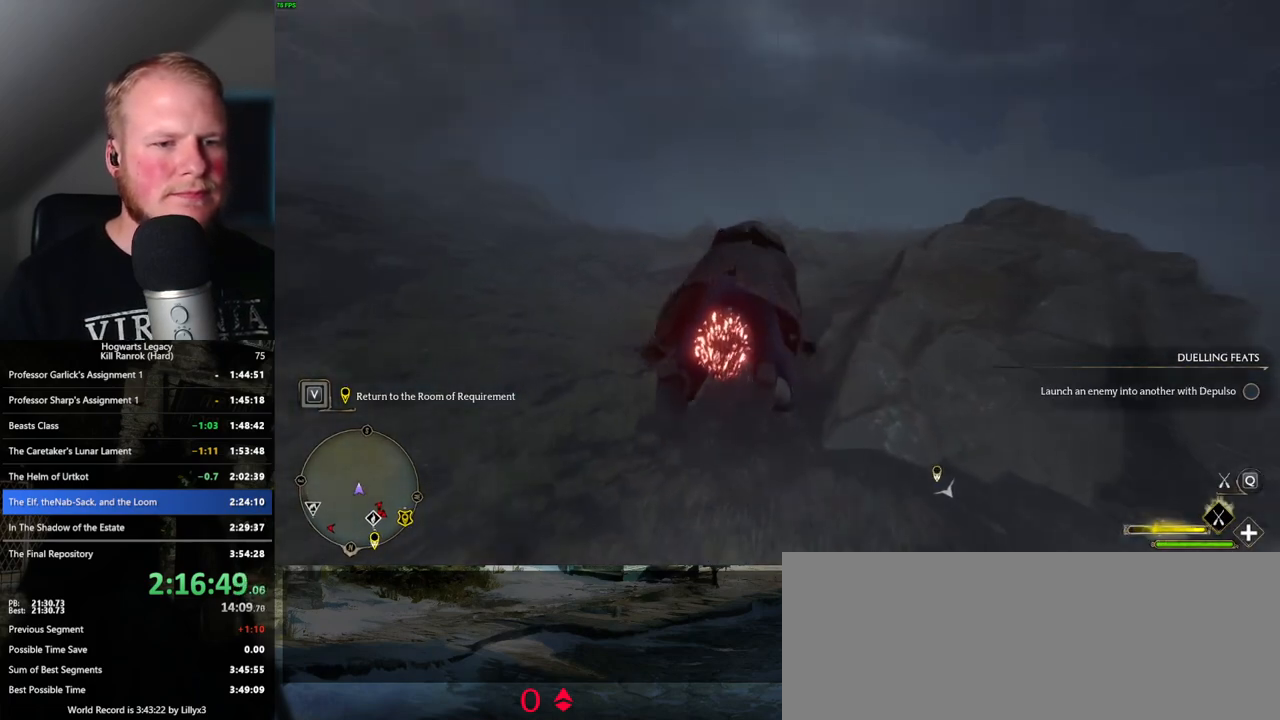
{"keys": ["space", "w"], "mouse": ["left"], "events": [[384, "space", "down"]]}
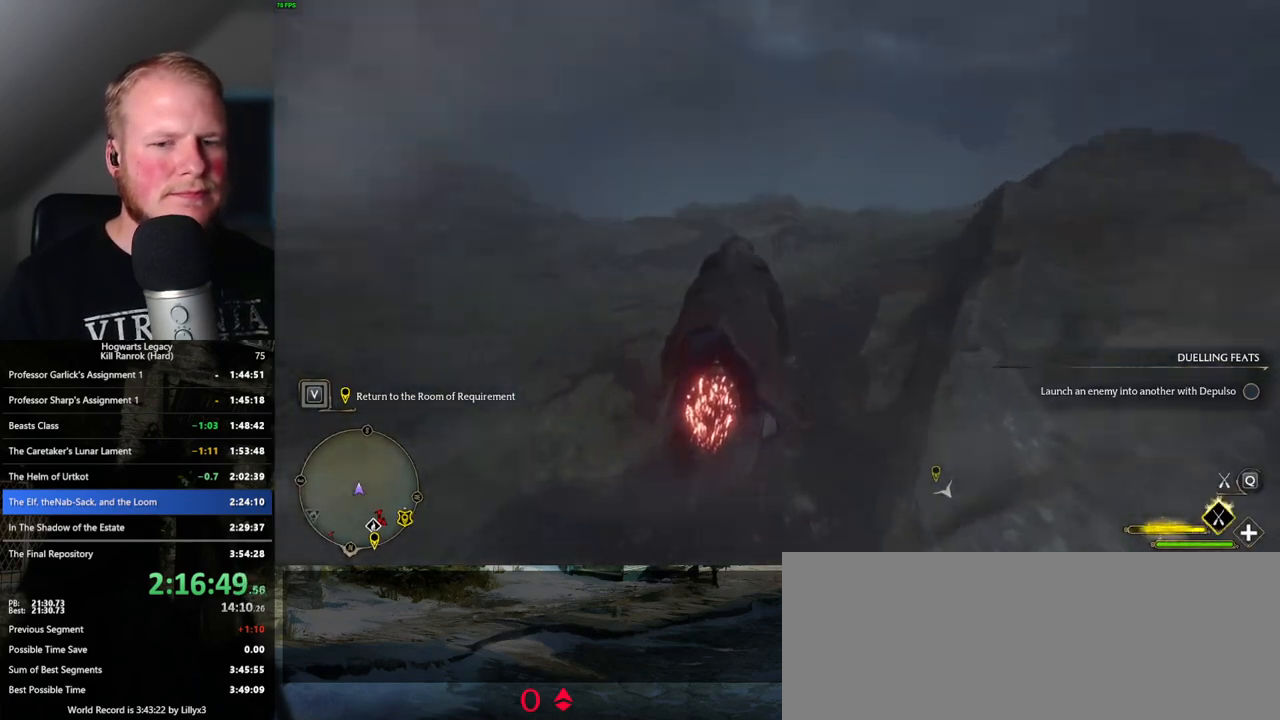
{"keys": ["w"], "mouse": ["left"], "events": [[17, "space", "up"]]}
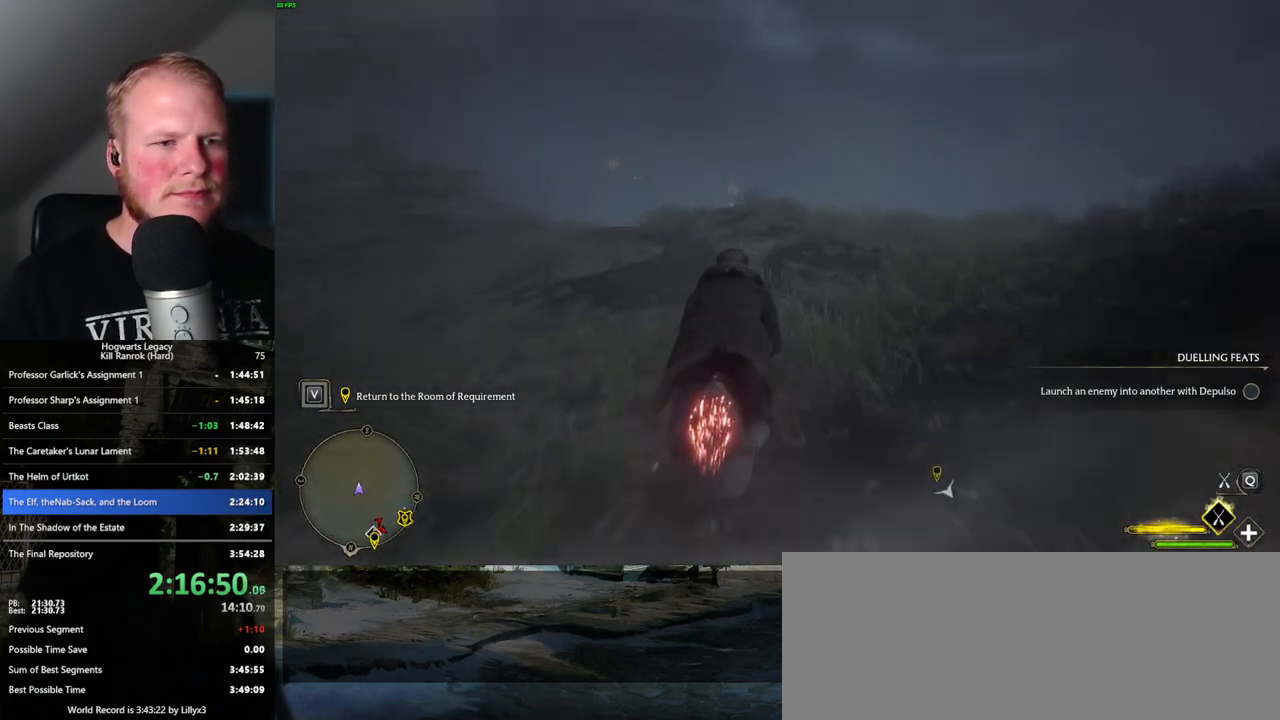
{"keys": ["w"], "mouse": ["left"], "events": [[100, "space", "down"], [184, "space", "up"], [317, "space", "down"], [400, "space", "up"]]}
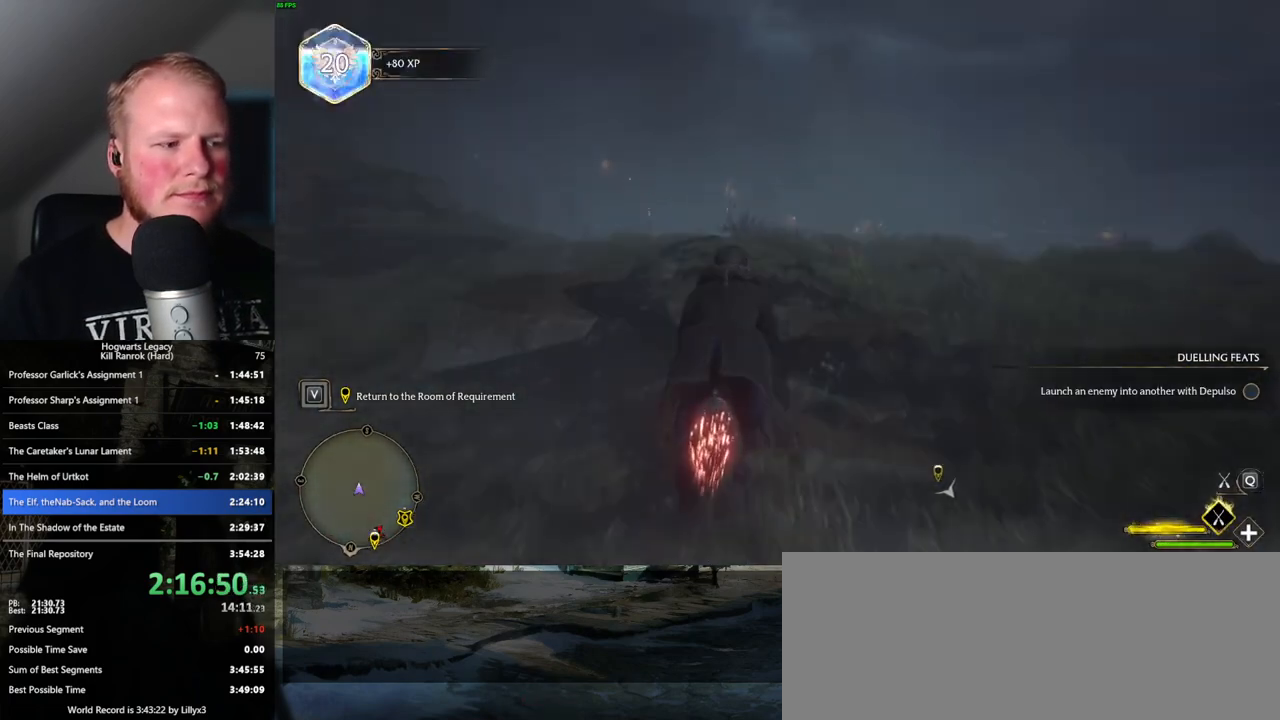
{"keys": ["w"], "mouse": ["left"], "events": []}
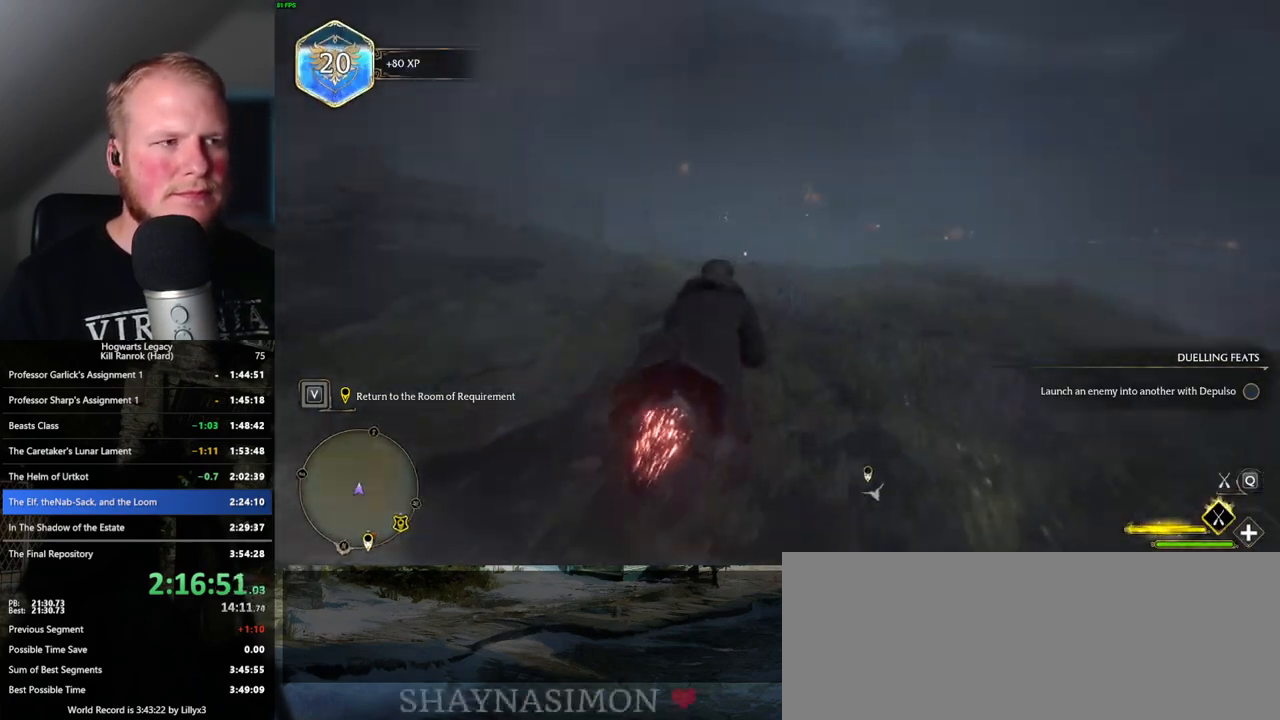
{"keys": ["w"], "mouse": ["left"], "events": []}
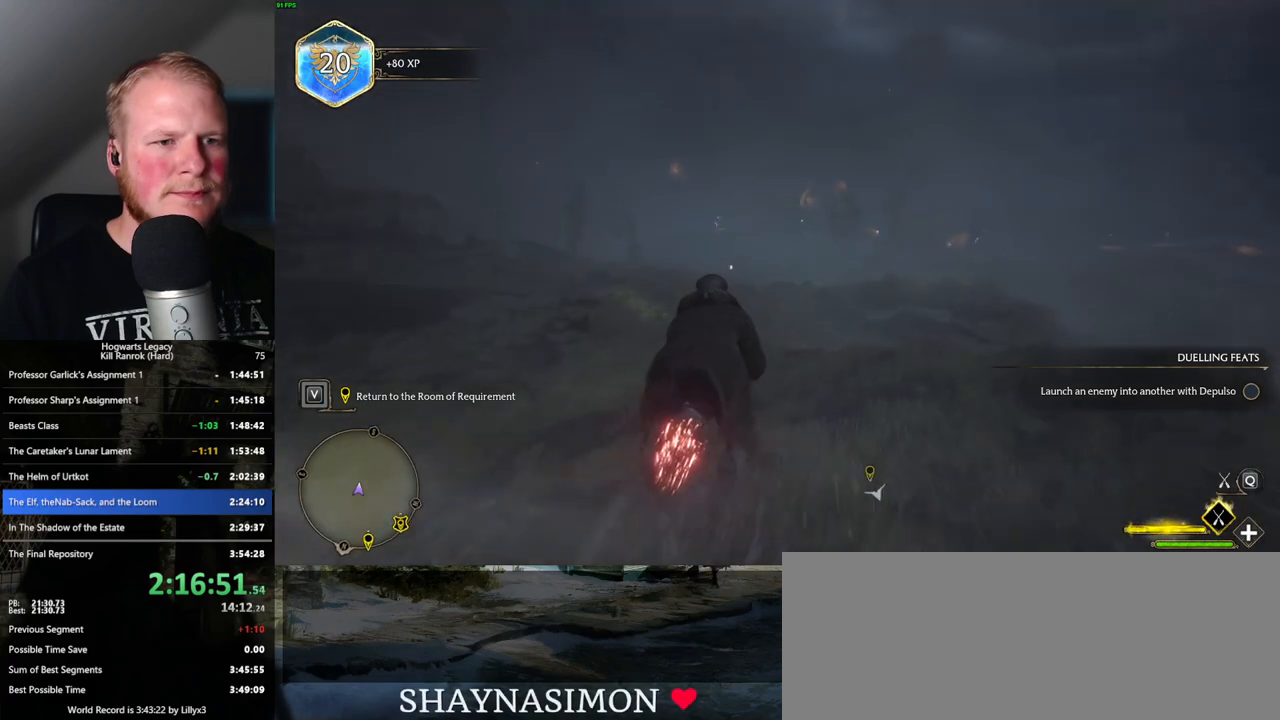
{"keys": ["d", "w"], "mouse": ["left"], "events": [[400, "d", "down"]]}
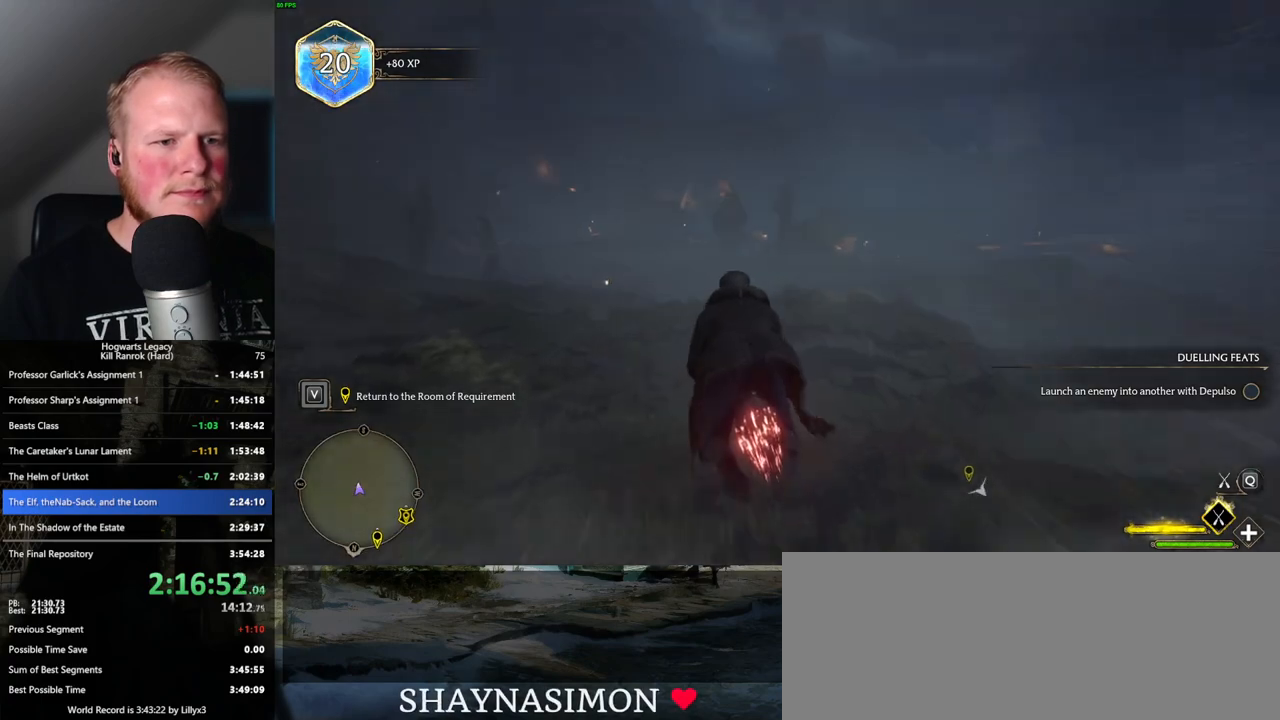
{"keys": ["w"], "mouse": ["left"], "events": [[84, "d", "up"], [217, "ctrl_l", "down"], [417, "ctrl_l", "up"]]}
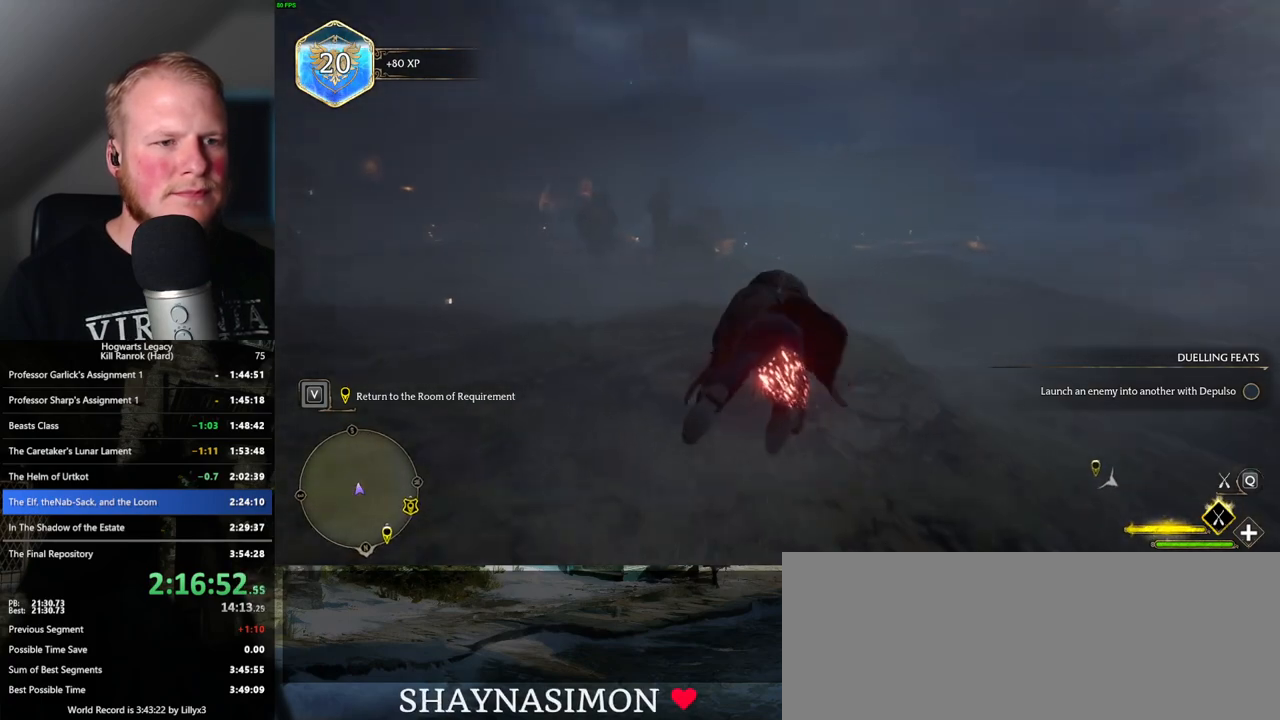
{"keys": ["w"], "mouse": ["left"], "events": []}
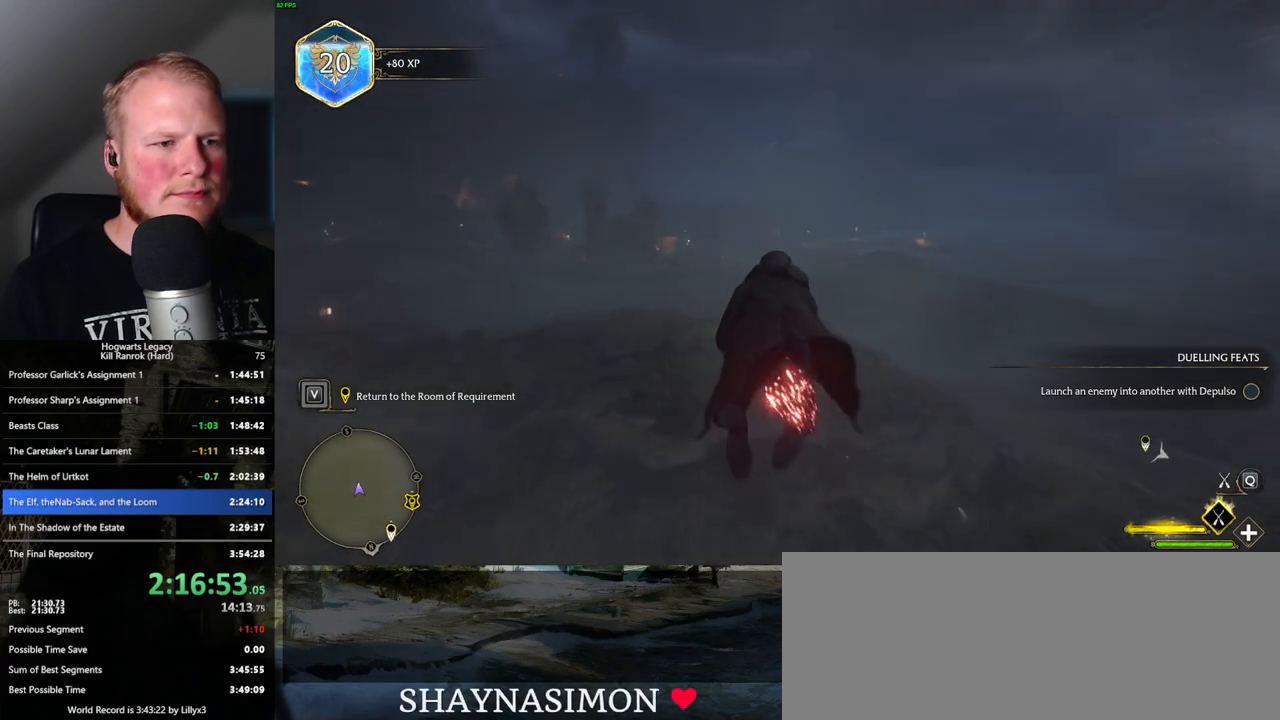
{"keys": ["w"], "mouse": ["left"], "events": [[250, "ctrl_l", "down"], [400, "ctrl_l", "up"]]}
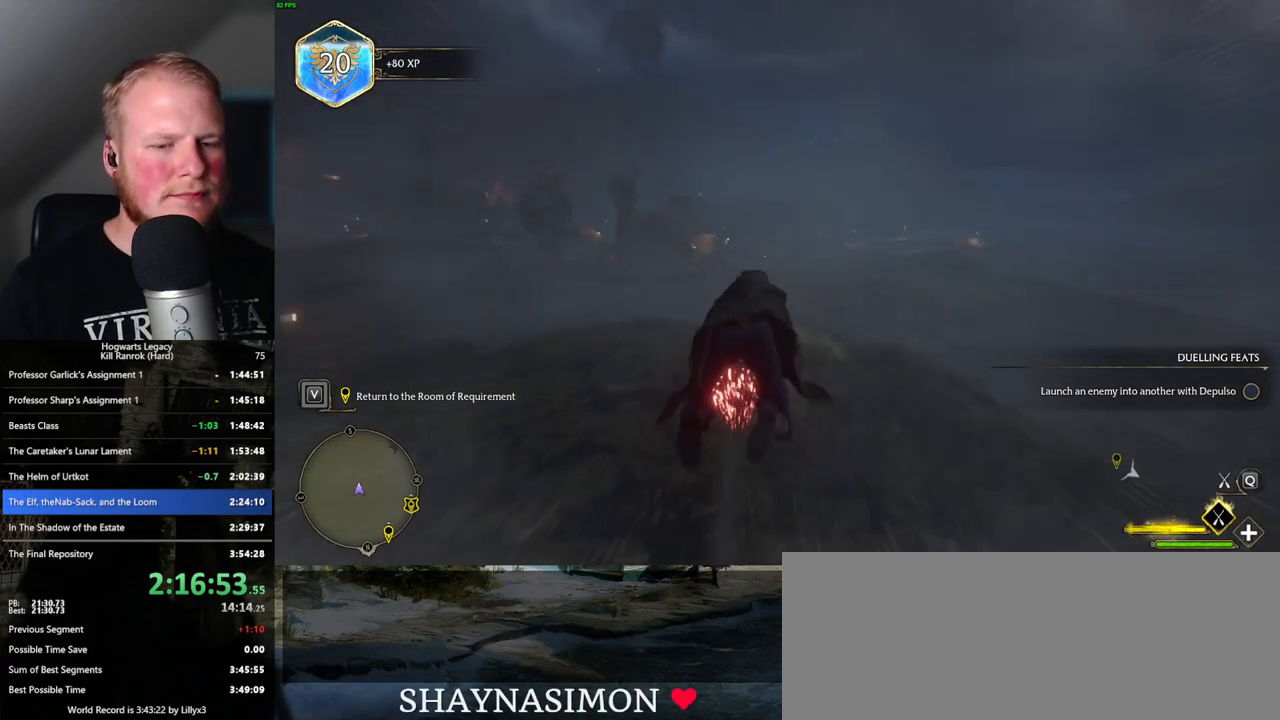
{"keys": ["ctrl_l", "w"], "mouse": ["left"], "events": [[334, "ctrl_l", "down"]]}
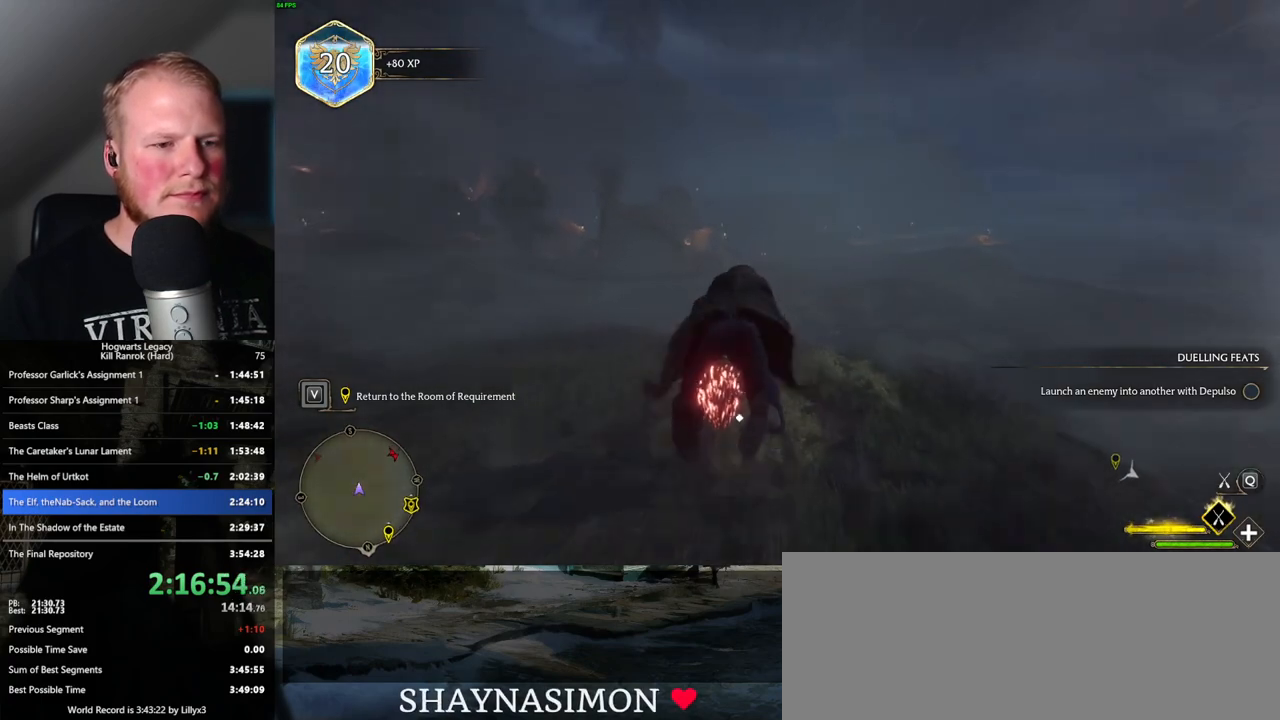
{"keys": ["w"], "mouse": ["left"], "events": [[17, "ctrl_l", "up"]]}
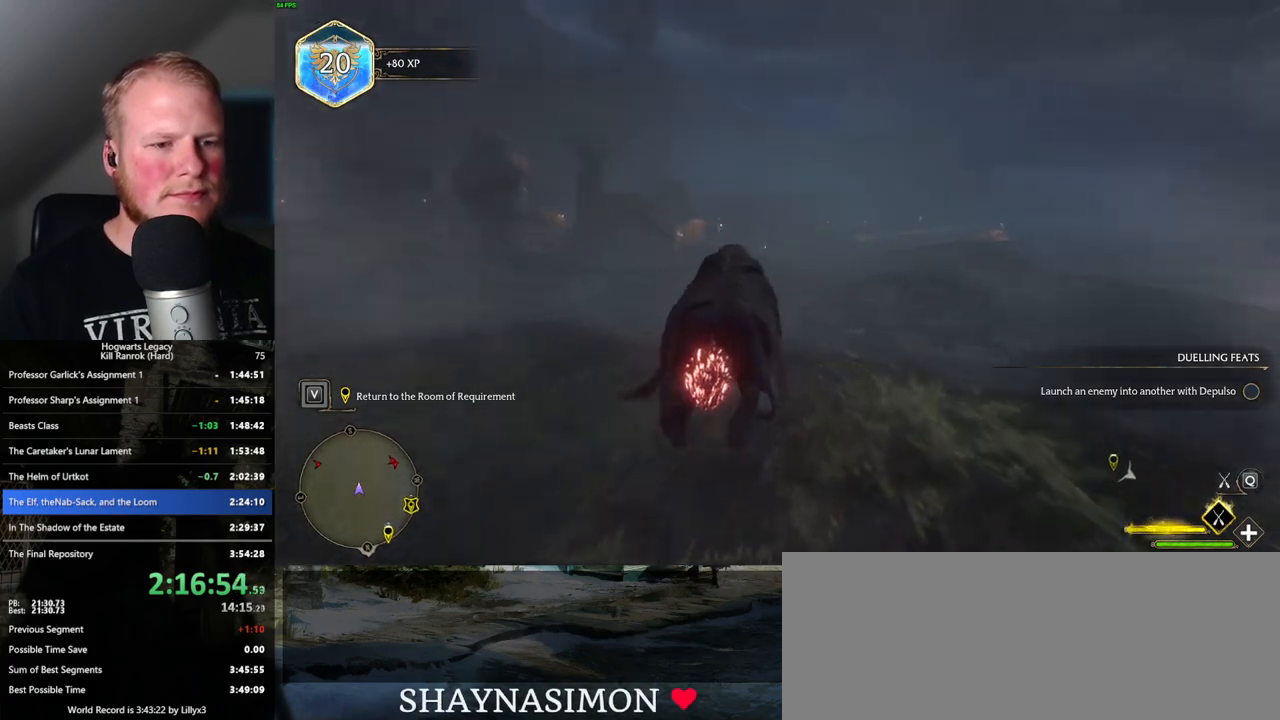
{"keys": ["w"], "mouse": ["left"], "events": []}
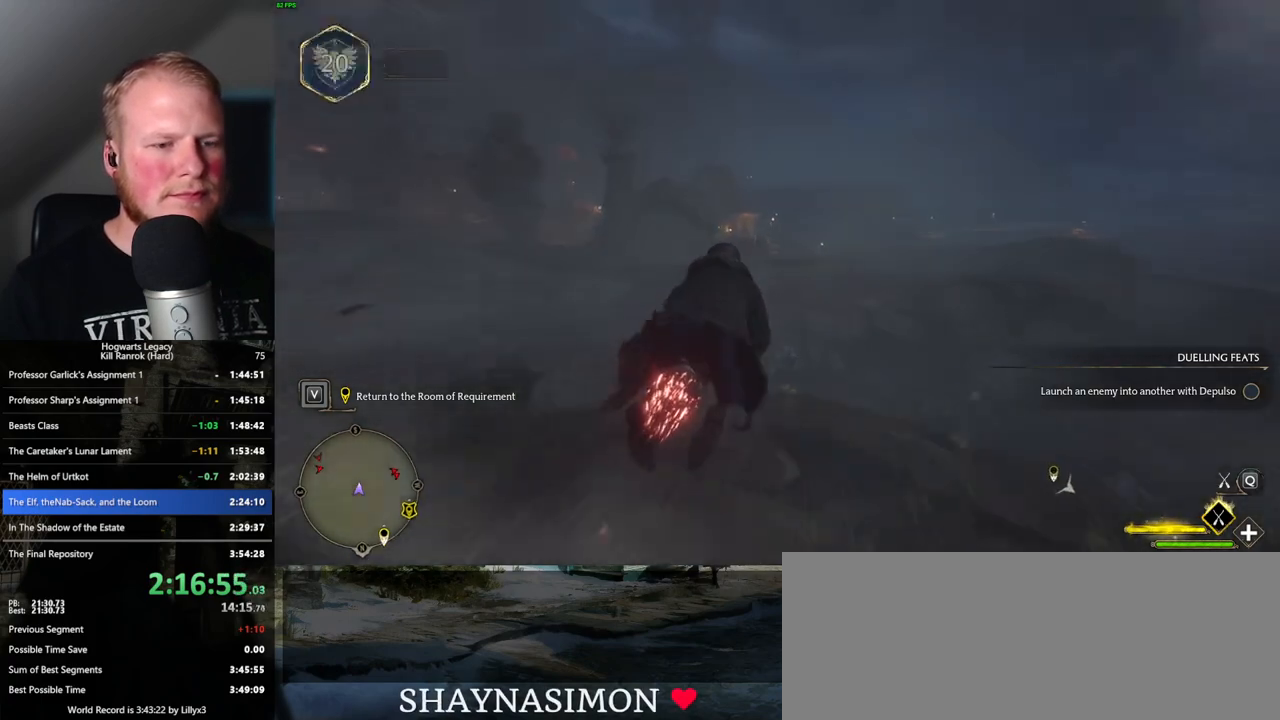
{"keys": ["w"], "mouse": ["left"], "events": []}
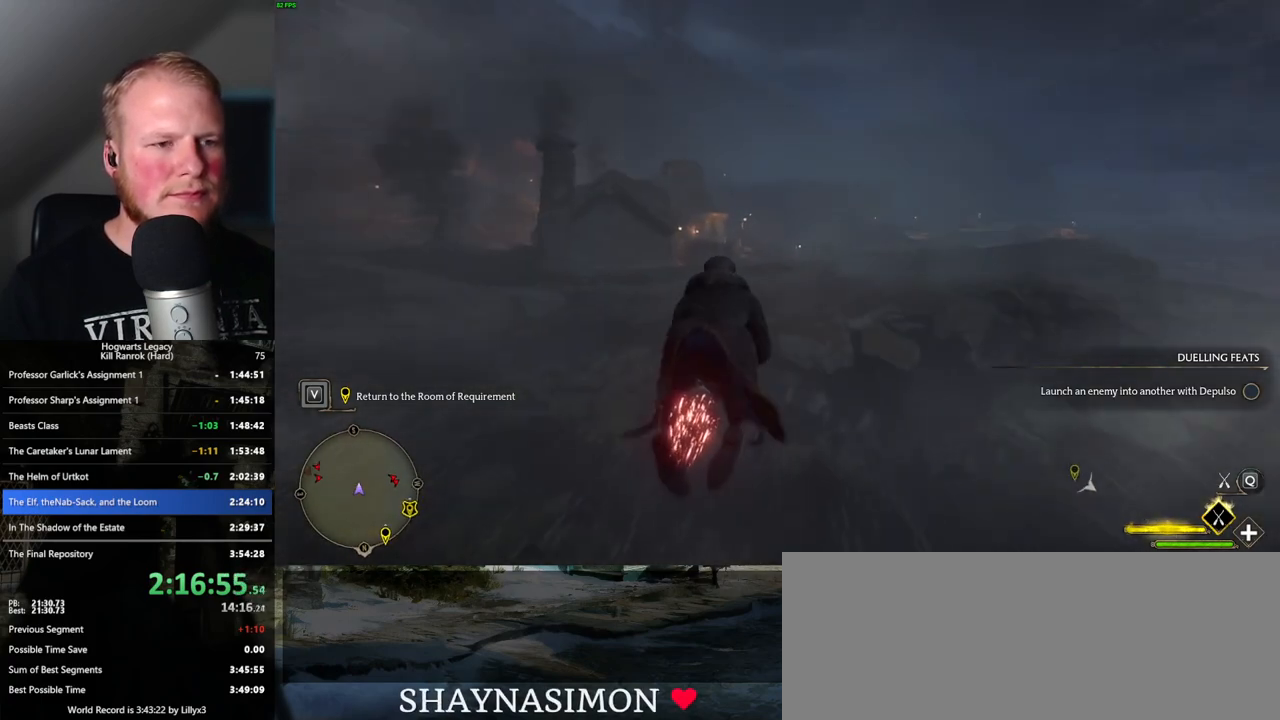
{"keys": ["w"], "mouse": ["left"], "events": []}
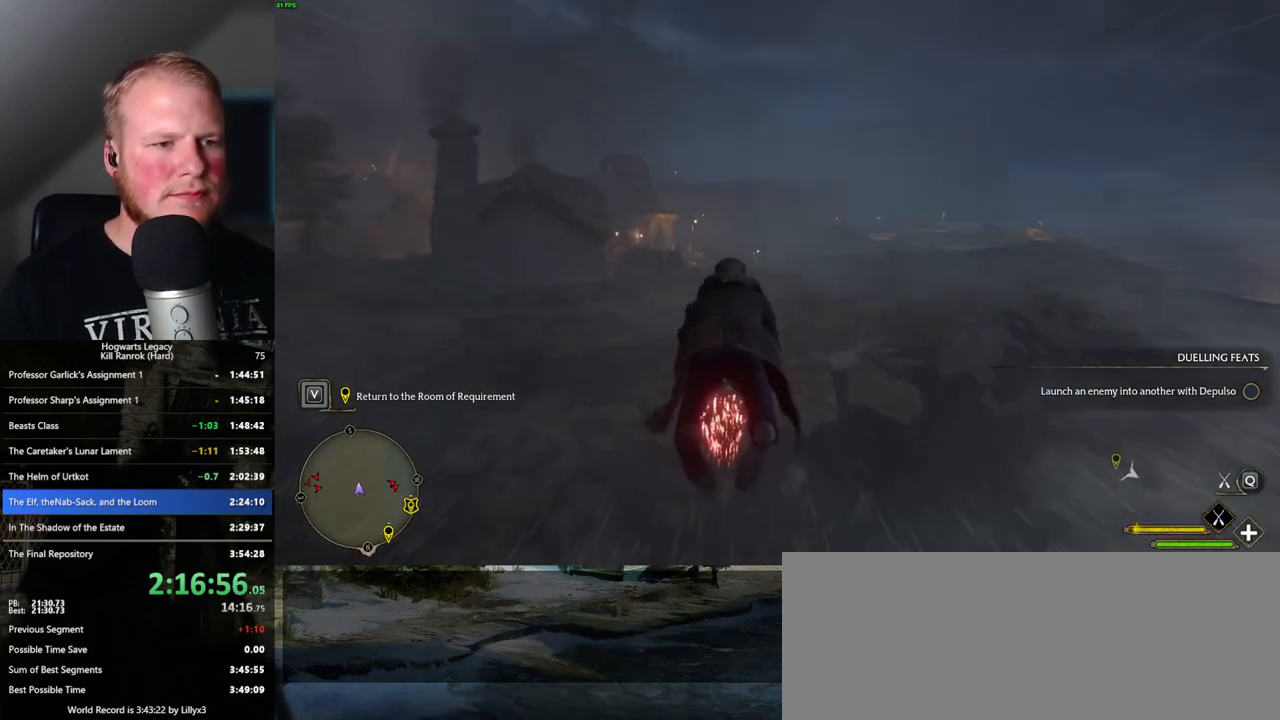
{"keys": ["ctrl_l", "w"], "mouse": ["left"], "events": [[250, "ctrl_l", "down"]]}
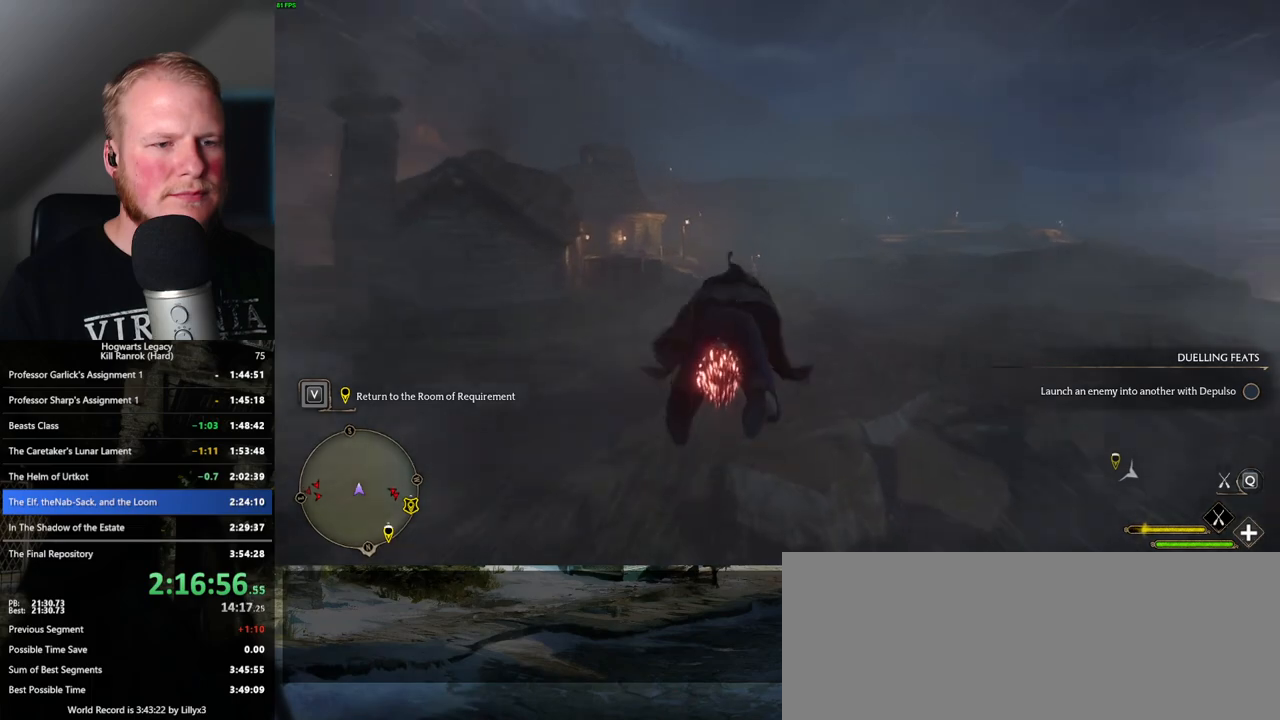
{"keys": ["w"], "mouse": ["left"], "events": [[34, "ctrl_l", "up"]]}
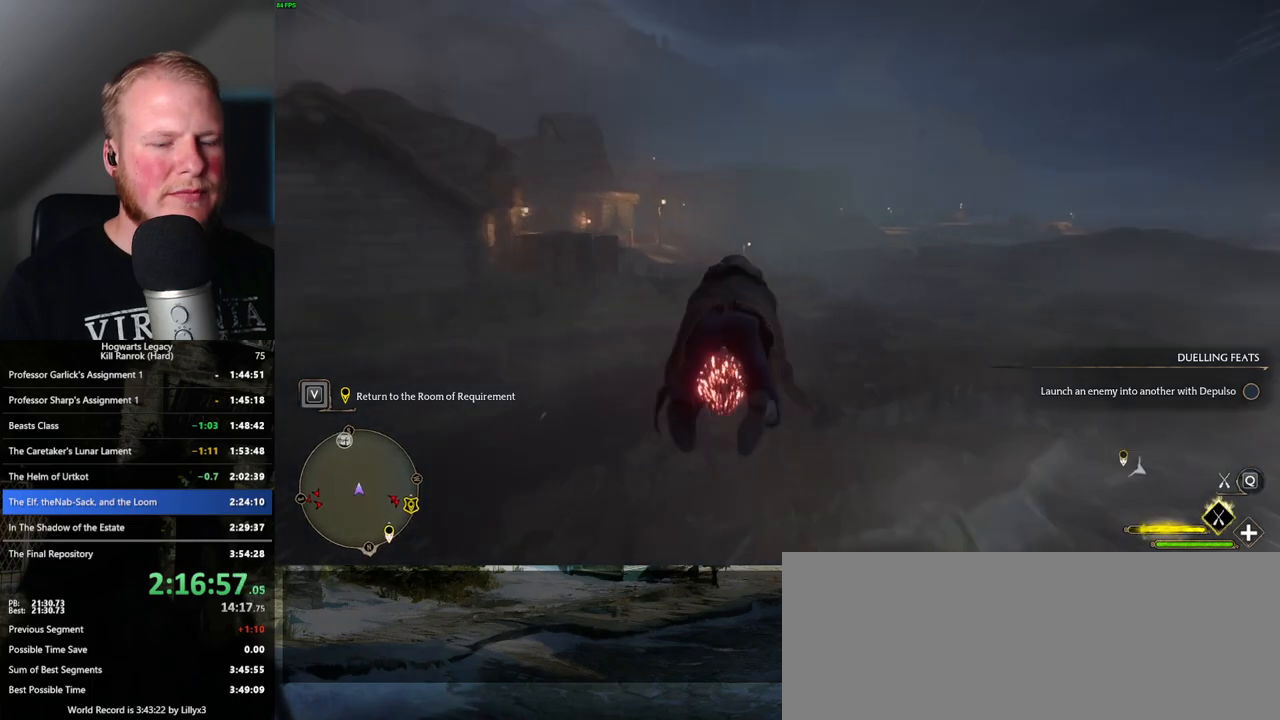
{"keys": ["w"], "mouse": ["left"], "events": []}
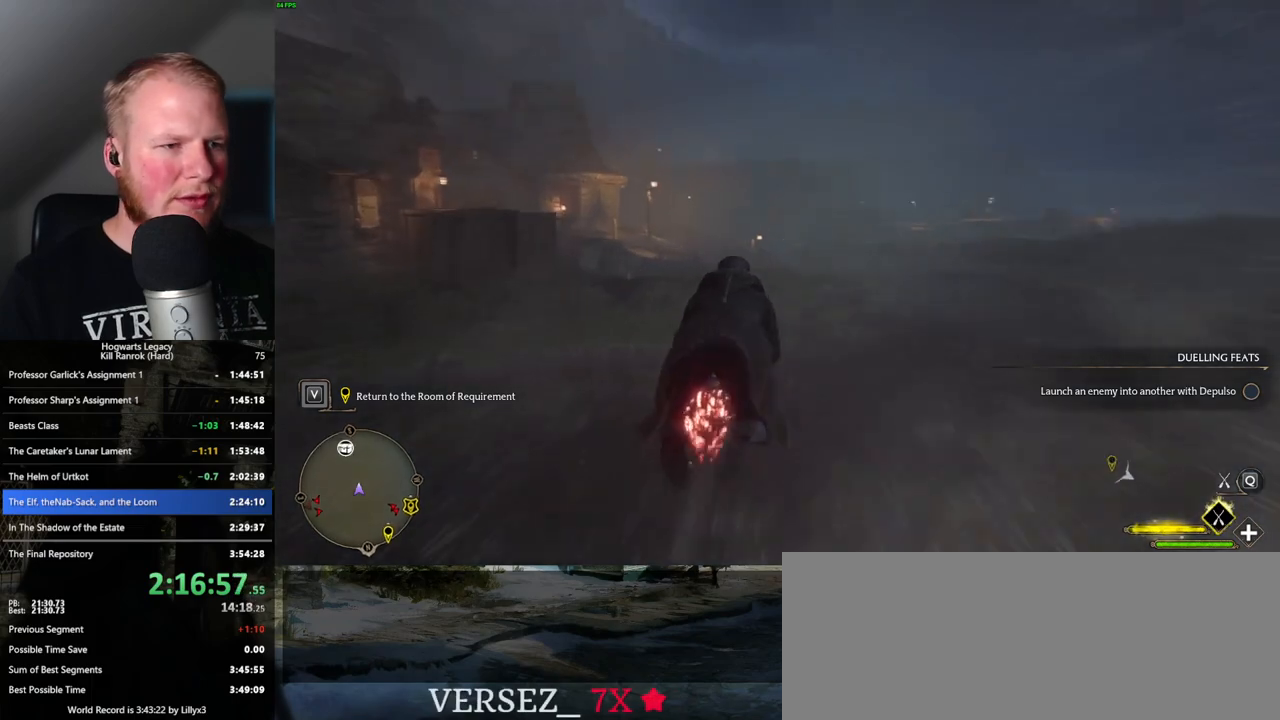
{"keys": ["a", "w"], "mouse": ["left"], "events": [[467, "a", "down"]]}
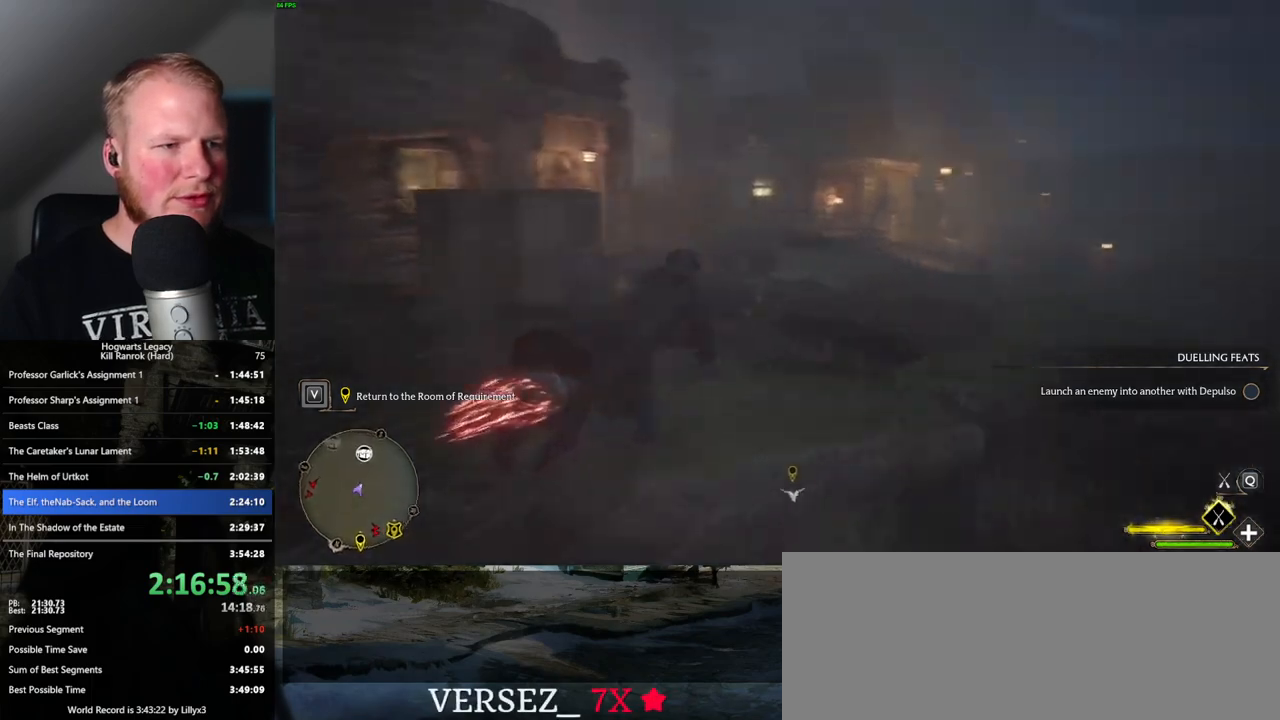
{"keys": ["w"], "mouse": ["left"], "events": [[184, "a", "up"]]}
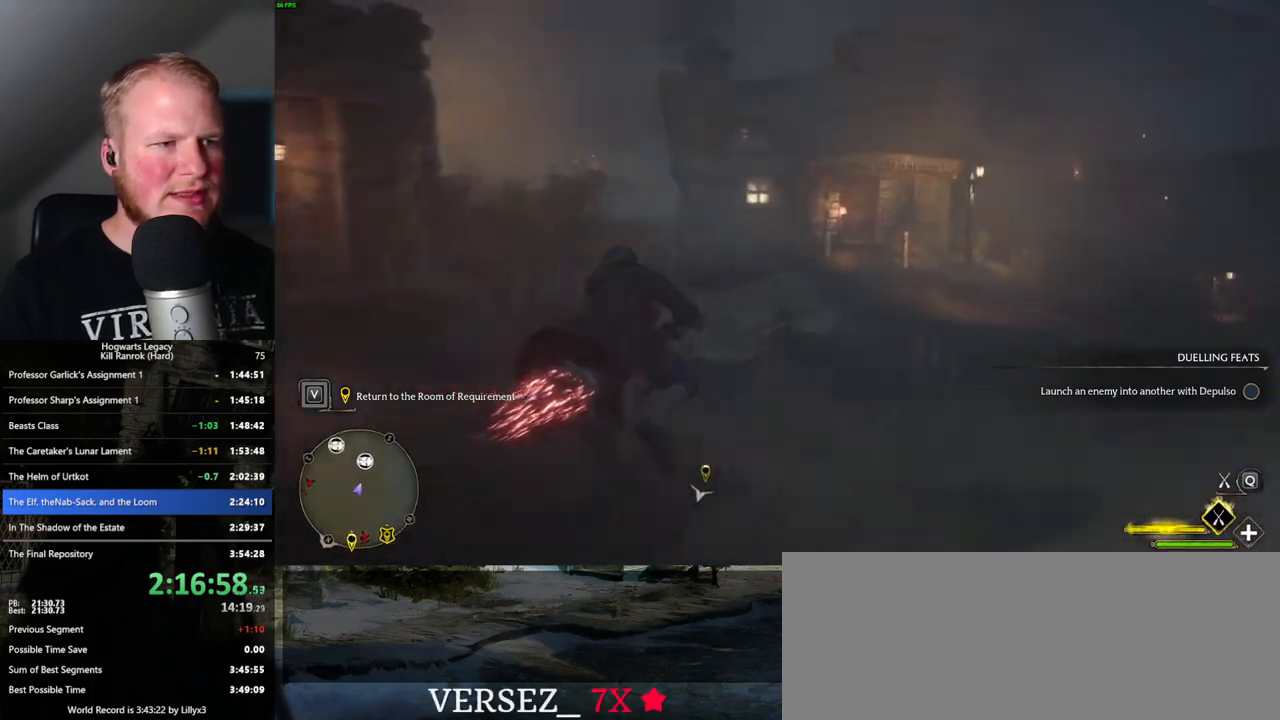
{"keys": ["d"], "mouse": ["left"], "events": [[150, "d", "down"], [500, "w", "up"]]}
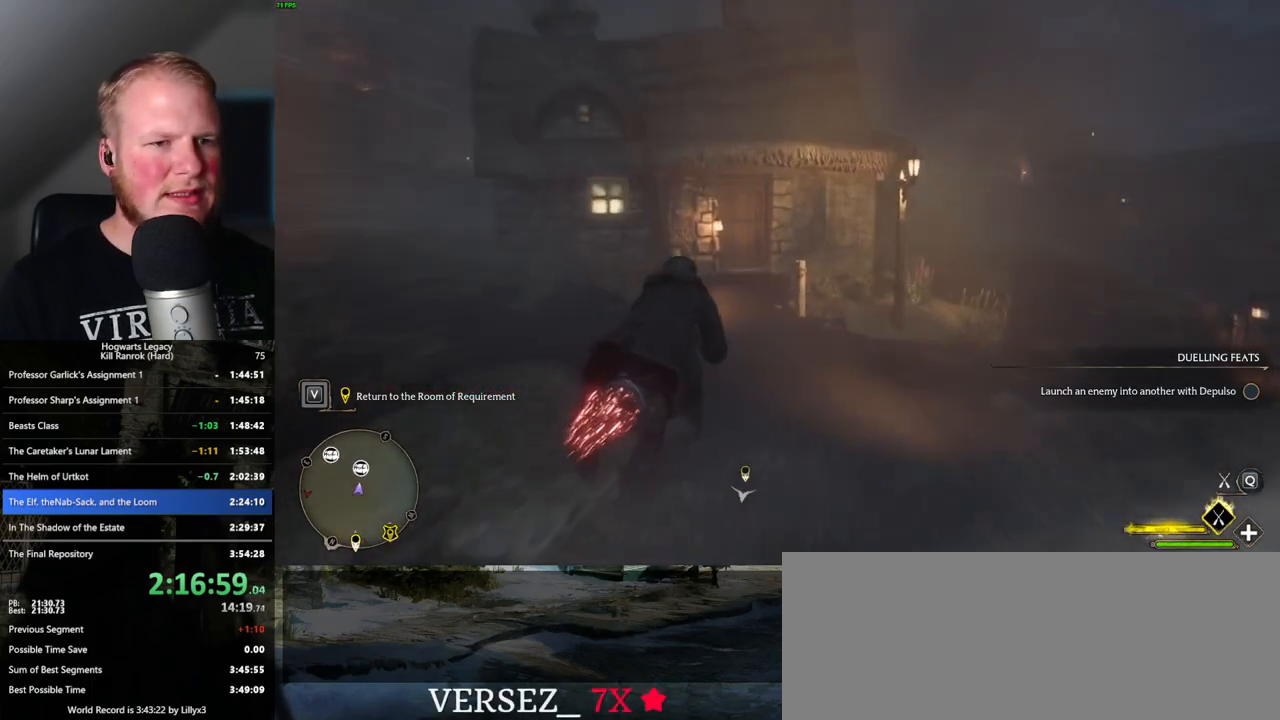
{"keys": ["d", "w"], "mouse": [], "events": [[400, "mouse_left", "up"], [434, "w", "down"]]}
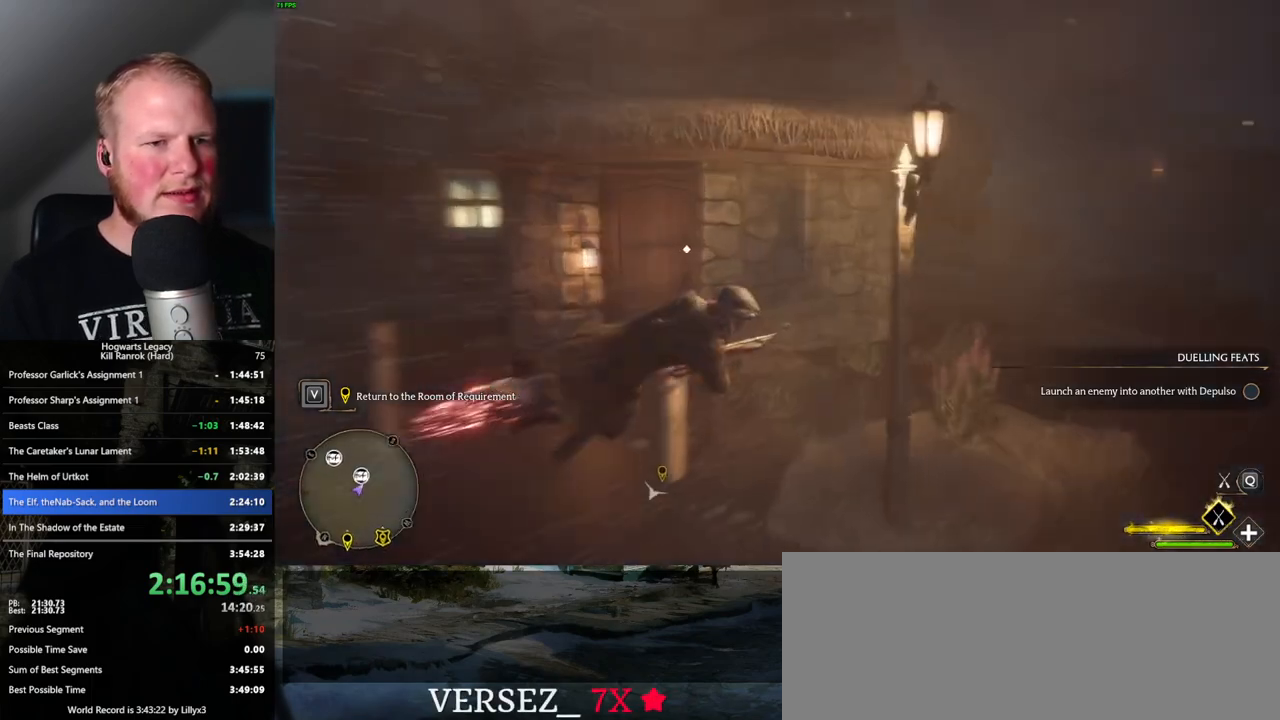
{"keys": ["a"], "mouse": [], "events": [[67, "d", "up"], [167, "a", "down"], [417, "w", "up"]]}
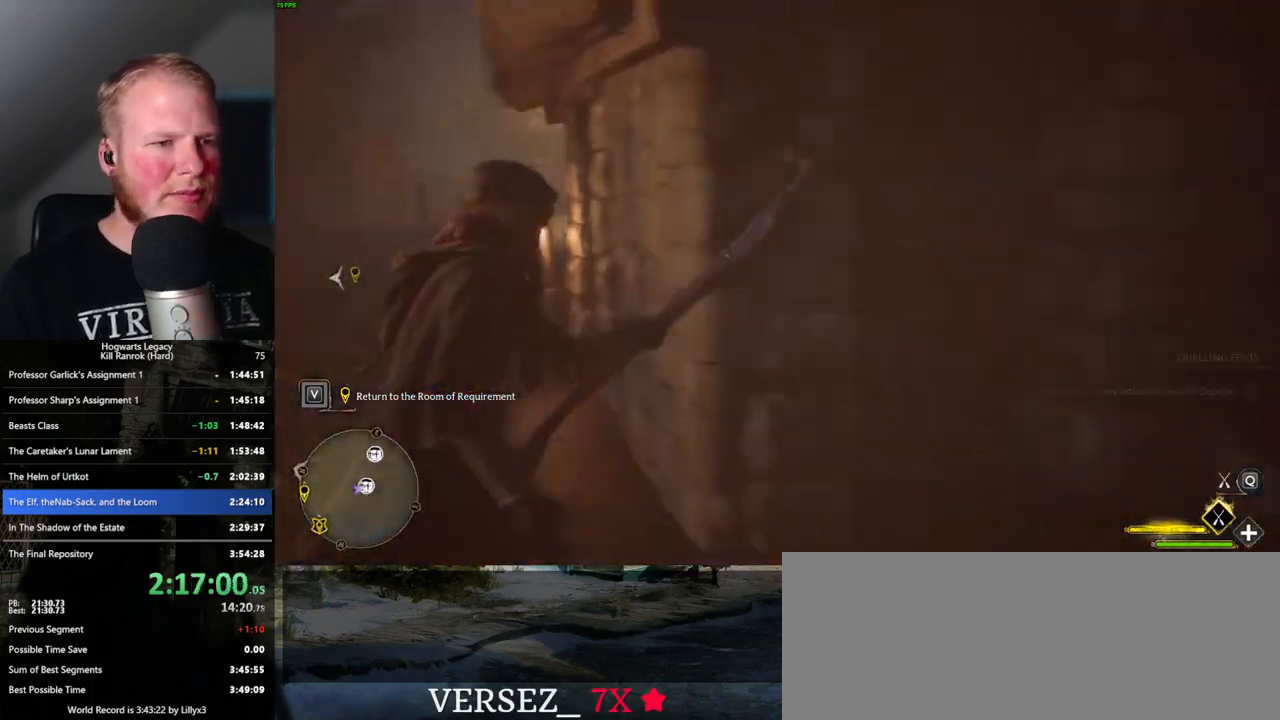
{"keys": ["a"], "mouse": [], "events": []}
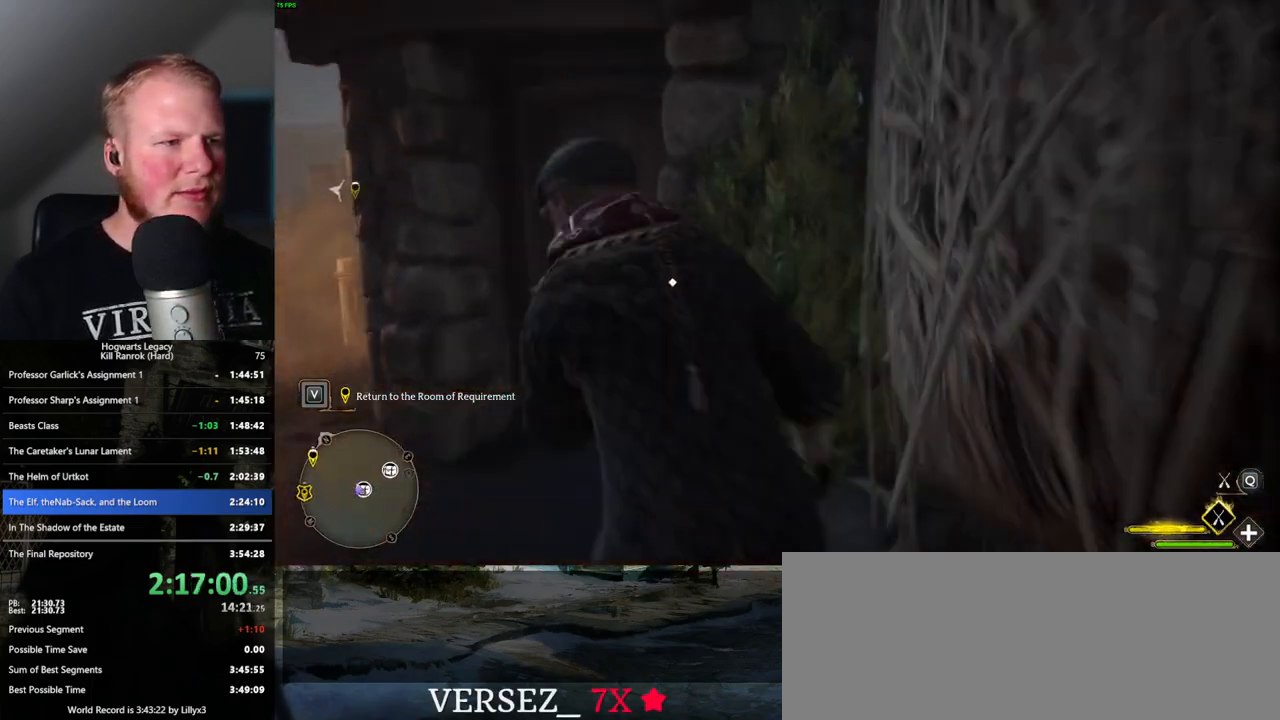
{"keys": ["a", "w"], "mouse": ["left"], "events": [[150, "mouse_left", "down"], [450, "w", "down"]]}